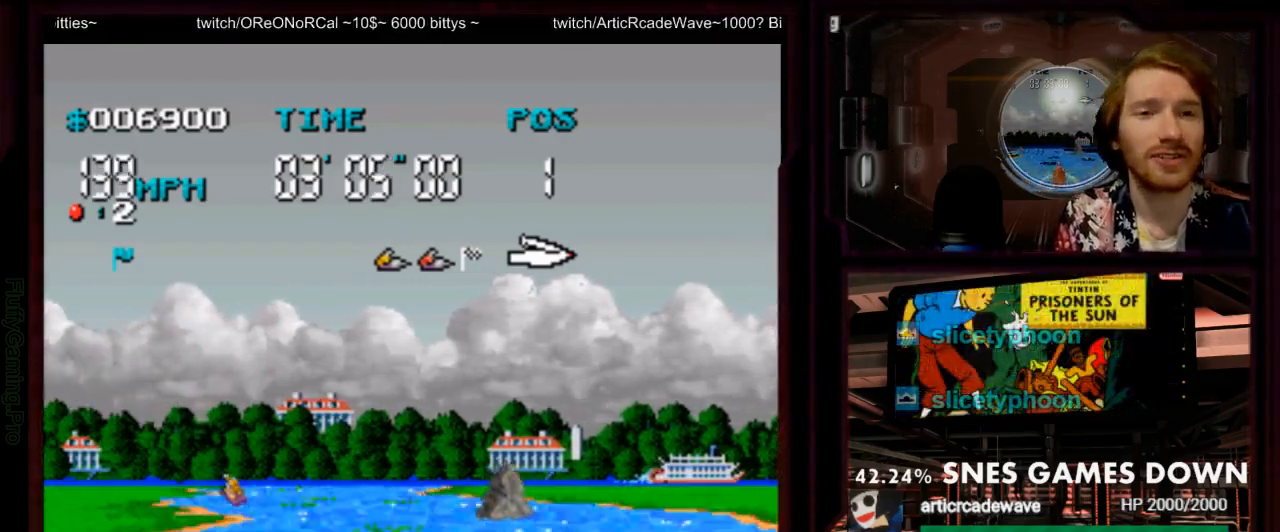
Gameplay with a controller (Nintendo layout); each line is a JSON object with the inputs held at the frame after it. "events" lists button and stick changes between this image and that frame as [ms after this image, input, new state], when the widget could be followed in between. Not read: L1 L3 R3 SELECT START.
{"buttons": ["A"], "events": [[83, "DPAD_LEFT", "down"], [217, "DPAD_LEFT", "up"]]}
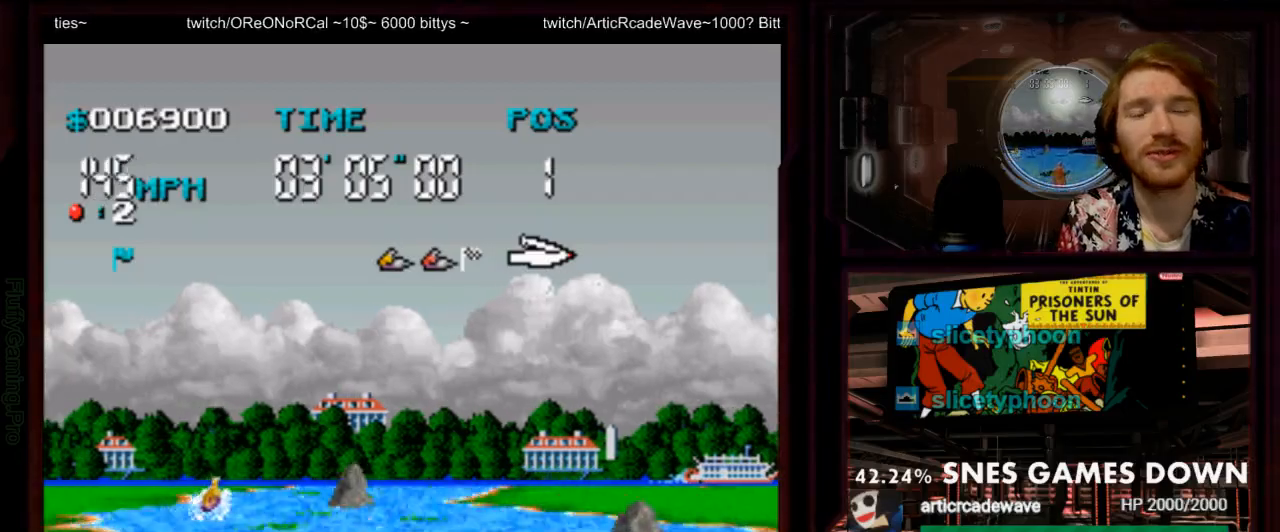
{"buttons": ["A", "DPAD_LEFT"], "events": [[400, "DPAD_LEFT", "down"]]}
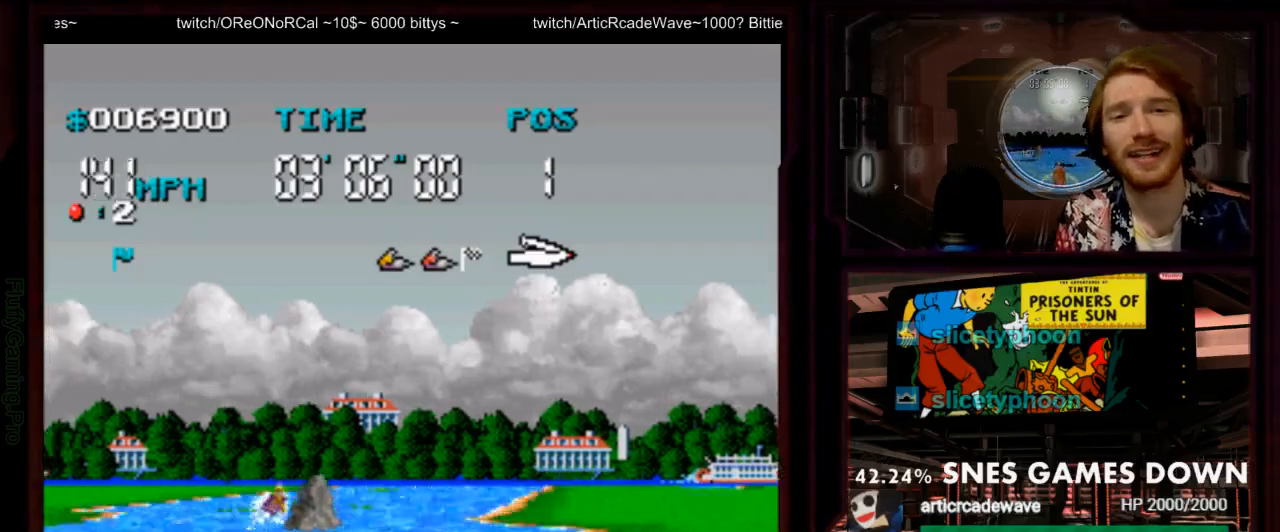
{"buttons": ["A", "DPAD_RIGHT"], "events": [[17, "DPAD_LEFT", "up"], [400, "DPAD_RIGHT", "down"]]}
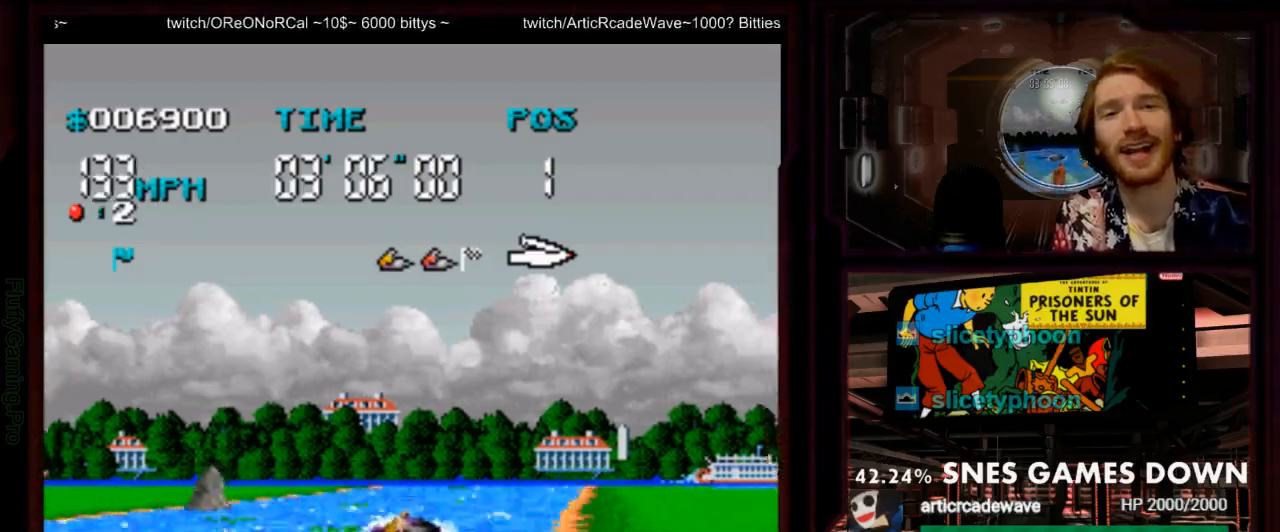
{"buttons": ["A"], "events": [[33, "DPAD_RIGHT", "up"], [217, "DPAD_RIGHT", "down"], [350, "DPAD_RIGHT", "up"]]}